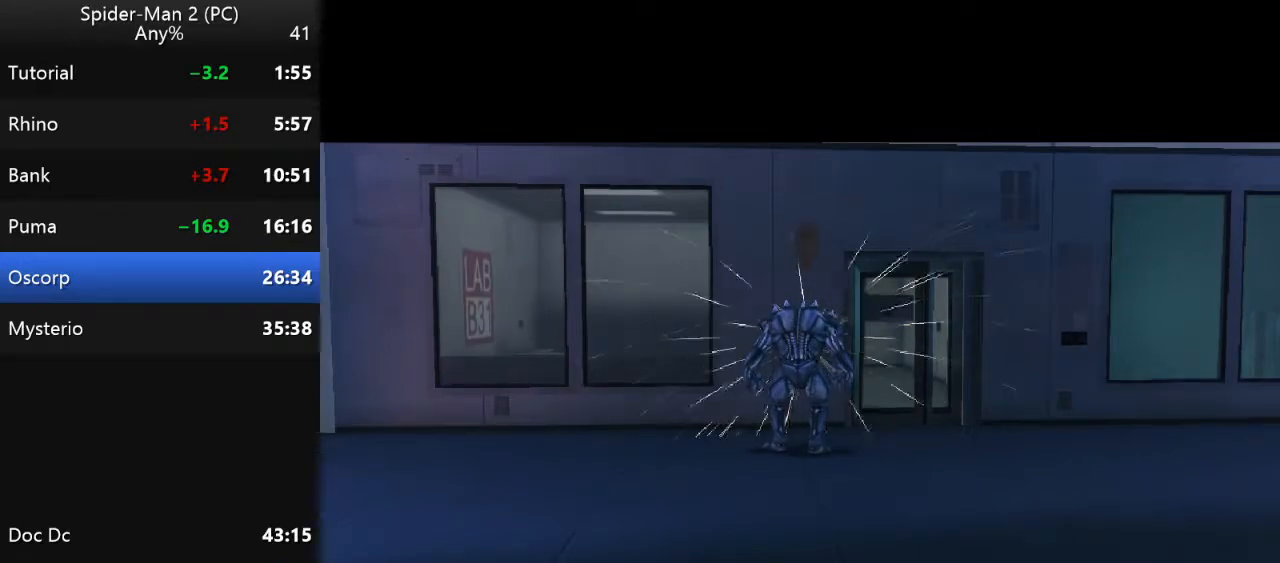
Gameplay with keyboard and mouse; each line is a JSON object with the keys and mouse buttons held at the frame after it. "events" lists presses ("down") and releases ("up") of "a", "ctrl", "d", "e", "q", "s", "shift", "space", "w", "mouse_left", "mouse_wheel", "mouse_right", "mouse_mb4" and "mouse_mb5" between this image and that frame as [ms after this image, input, new state], when the widget could be followed in between. "mouse_left", "mouse_wheel", "mouse_right", "mouse_mb4", "mouse_mb5" = the "left", "wheel", "right", "mb4", "mb5" buttons of the "mouse" list. No other keys are recorded. "wheel" means that the mouse wheel is clicked or scrolled. Mouse movement is not recorded.
{"keys": [], "mouse": [], "events": [[200, "d", "up"], [417, "s", "up"]]}
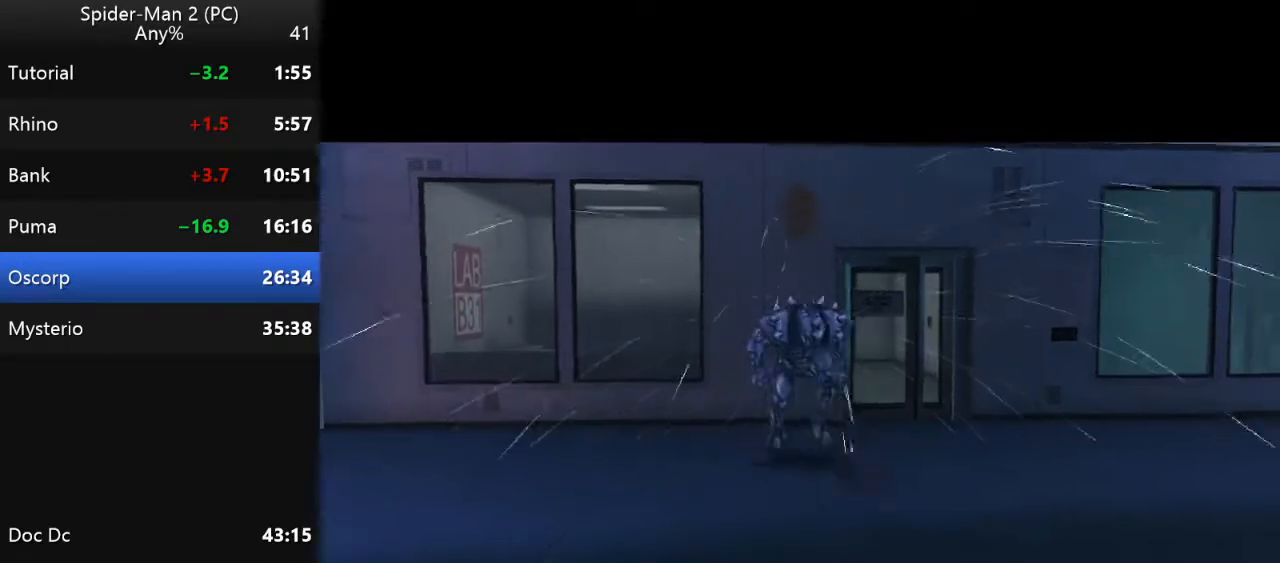
{"keys": ["d", "s"], "mouse": [], "events": [[200, "s", "down"], [317, "d", "down"]]}
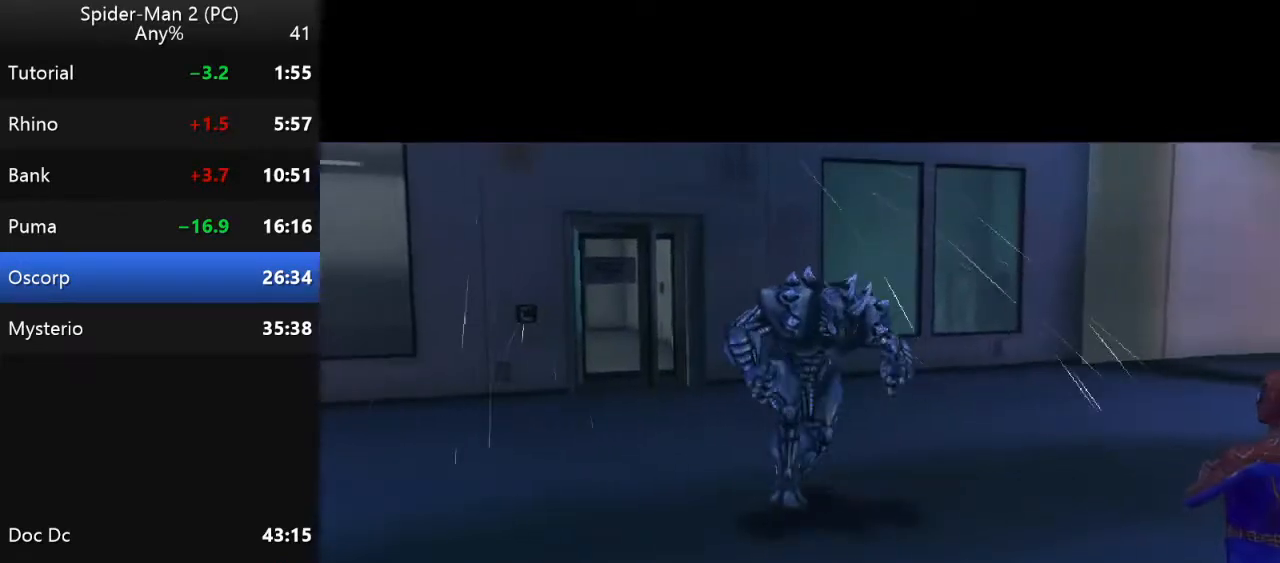
{"keys": ["s"], "mouse": [], "events": [[450, "d", "up"]]}
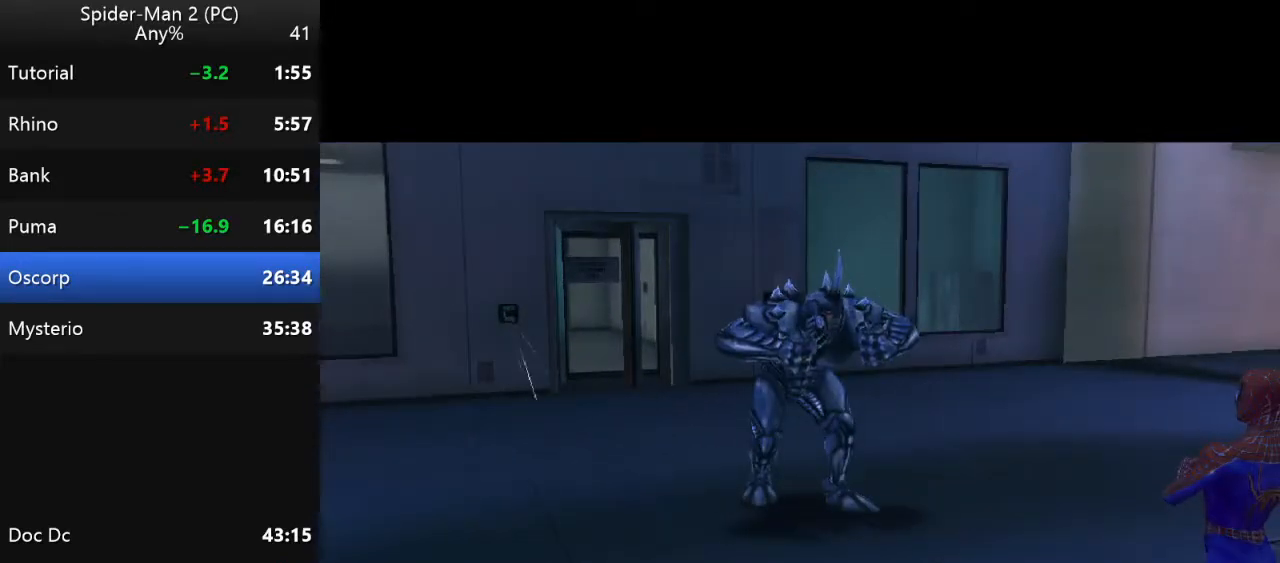
{"keys": ["d", "s"], "mouse": [], "events": [[284, "d", "down"]]}
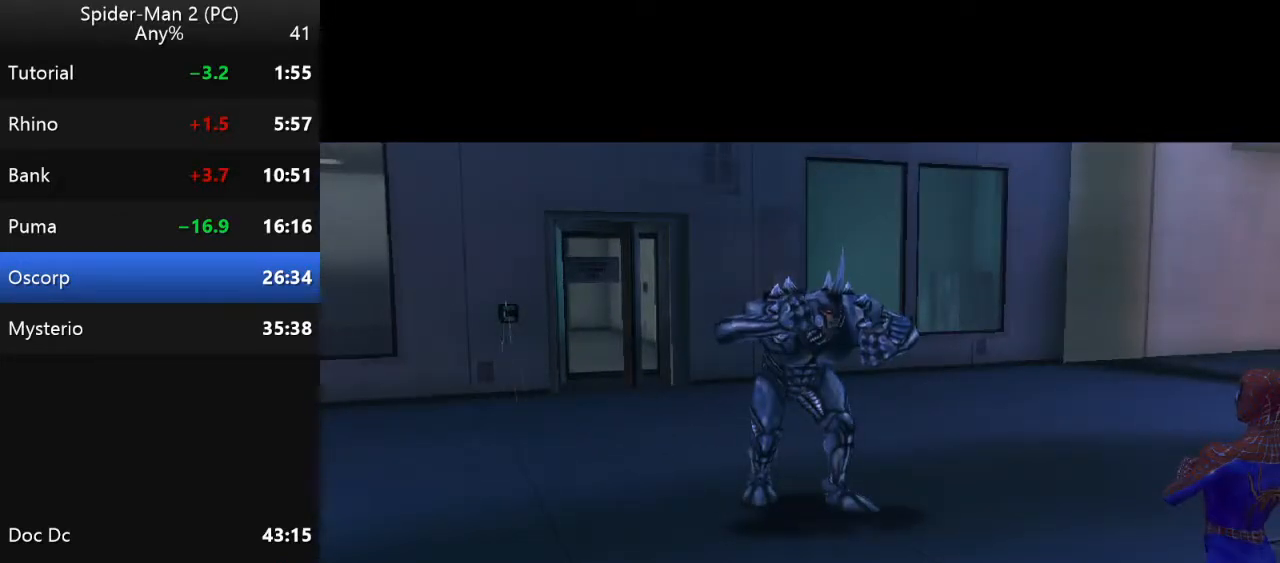
{"keys": ["d"], "mouse": [], "events": [[367, "s", "up"]]}
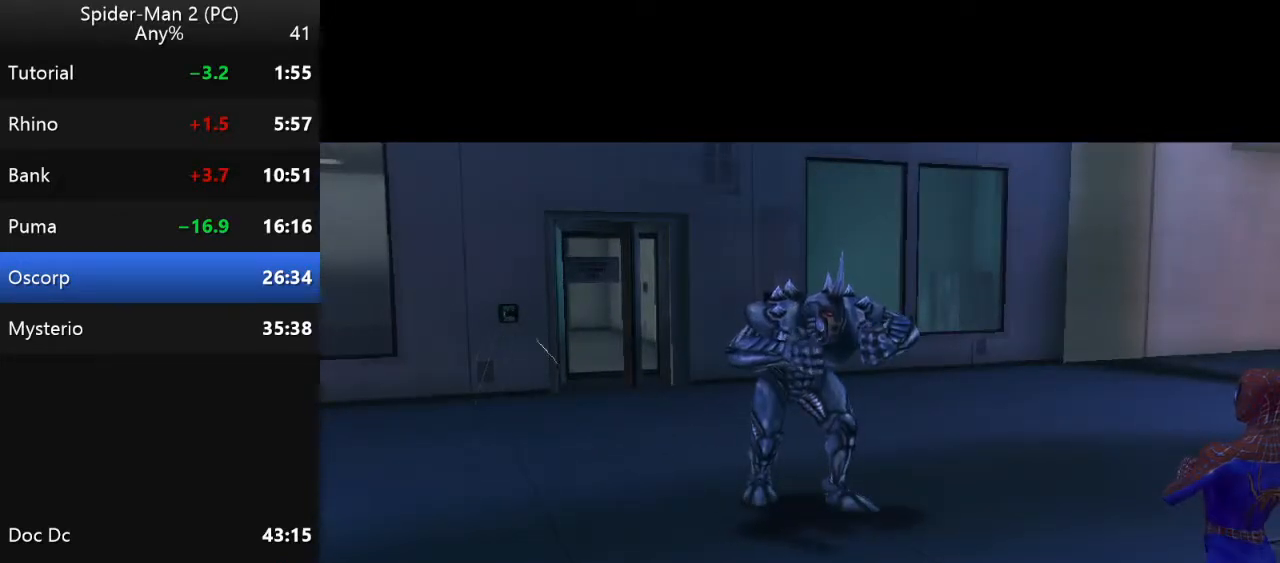
{"keys": ["d"], "mouse": [], "events": []}
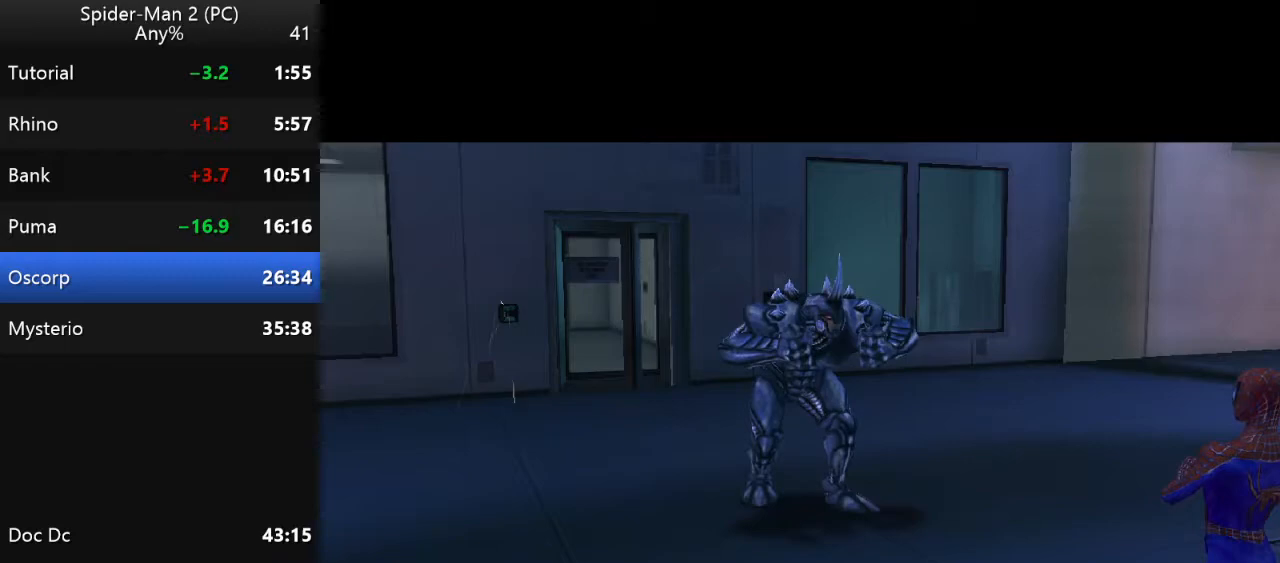
{"keys": ["d"], "mouse": [], "events": []}
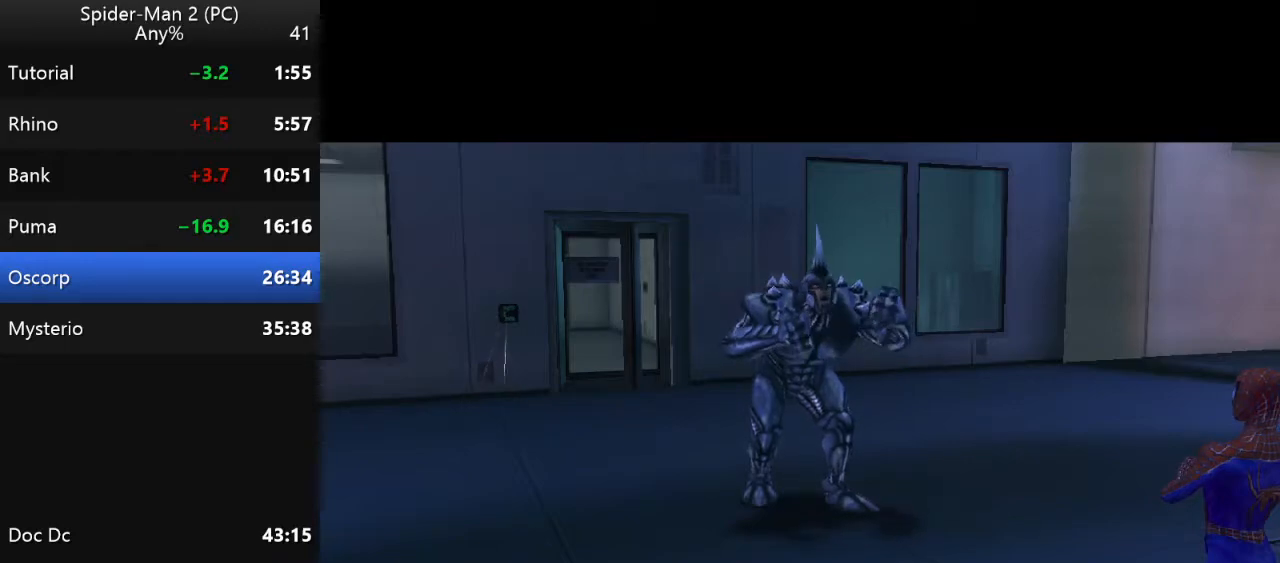
{"keys": [], "mouse": [], "events": [[384, "d", "up"]]}
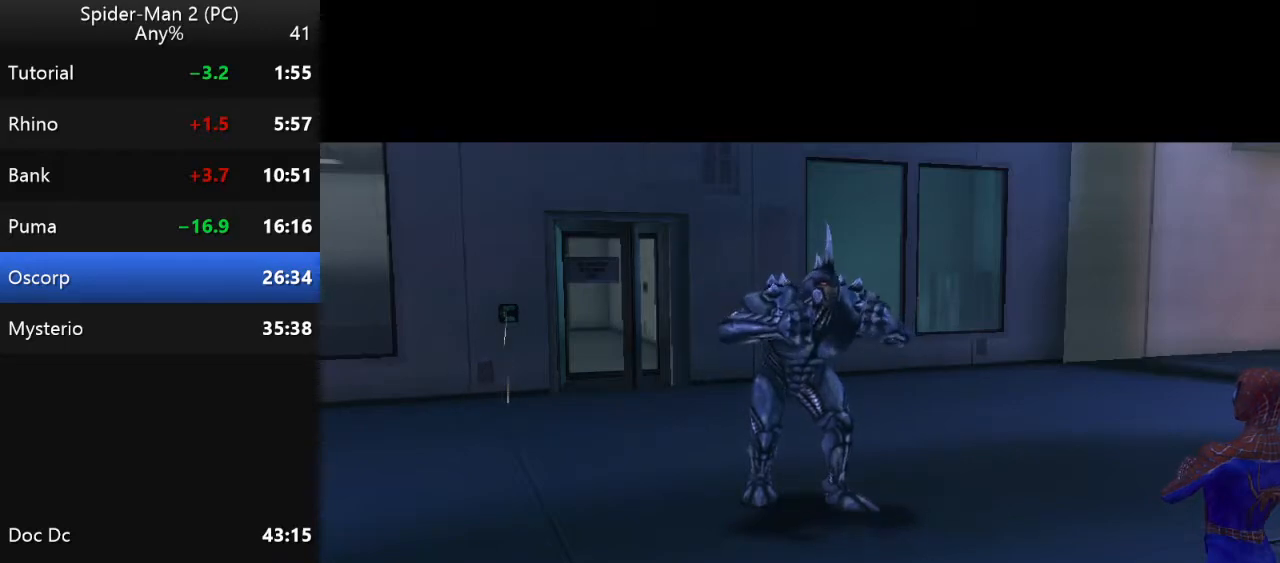
{"keys": [], "mouse": [], "events": []}
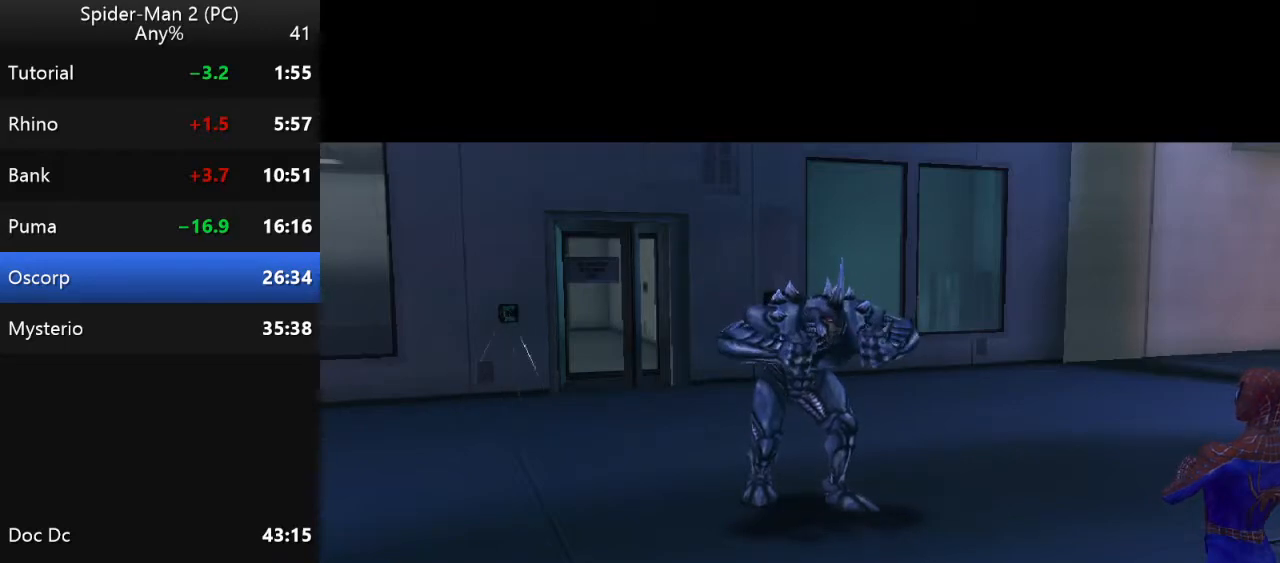
{"keys": [], "mouse": [], "events": []}
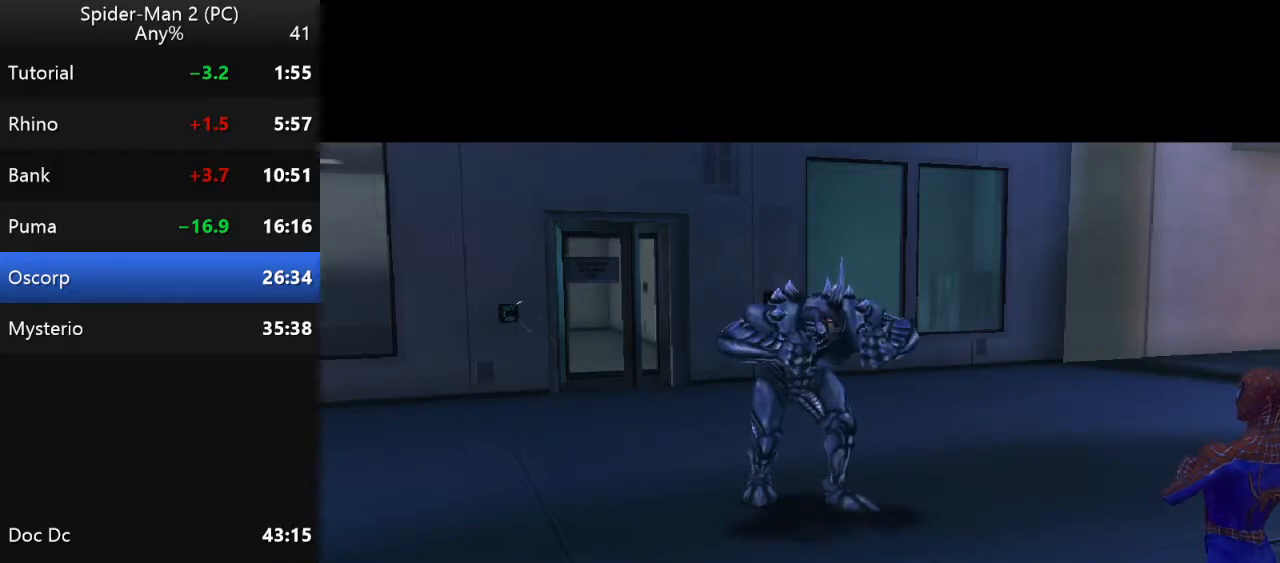
{"keys": [], "mouse": [], "events": []}
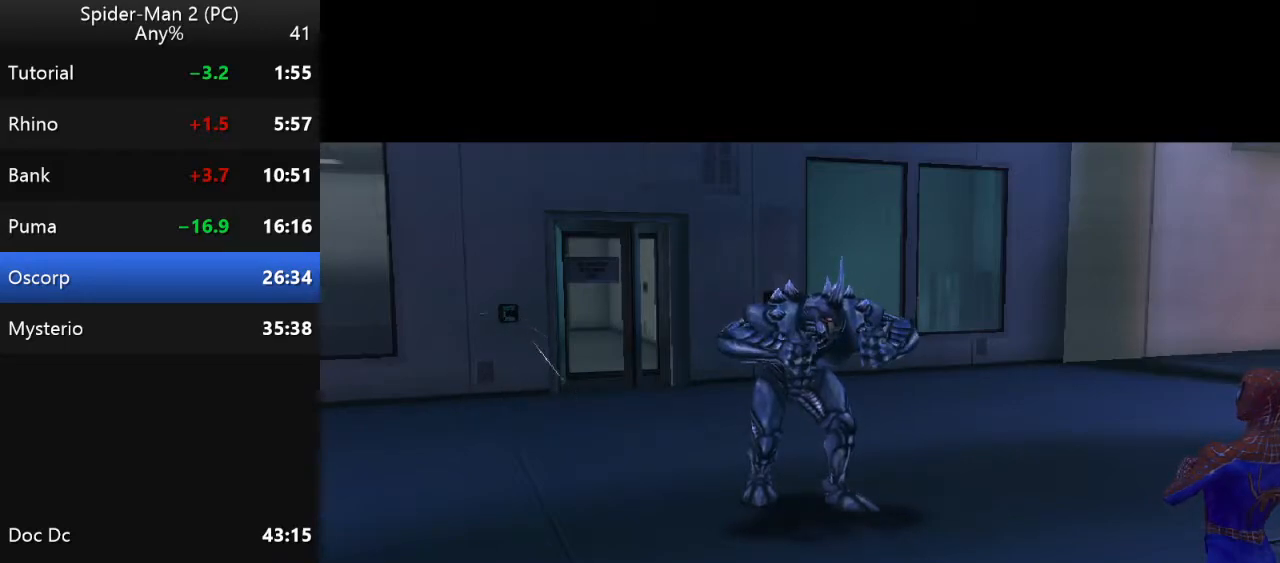
{"keys": [], "mouse": [], "events": []}
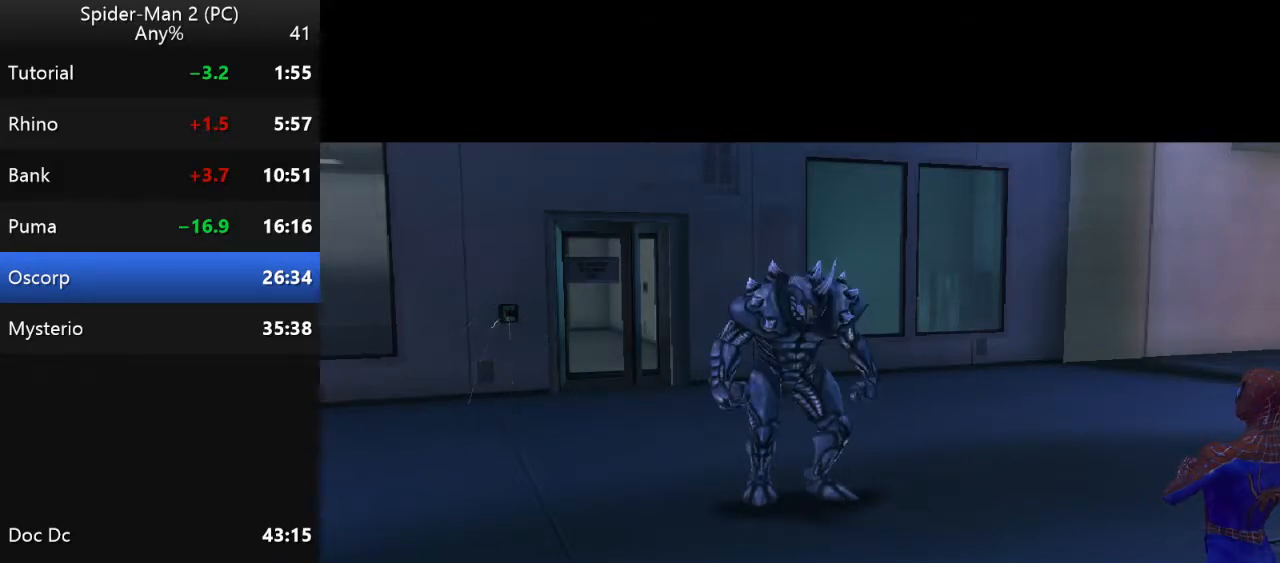
{"keys": ["w"], "mouse": [], "events": [[467, "w", "down"]]}
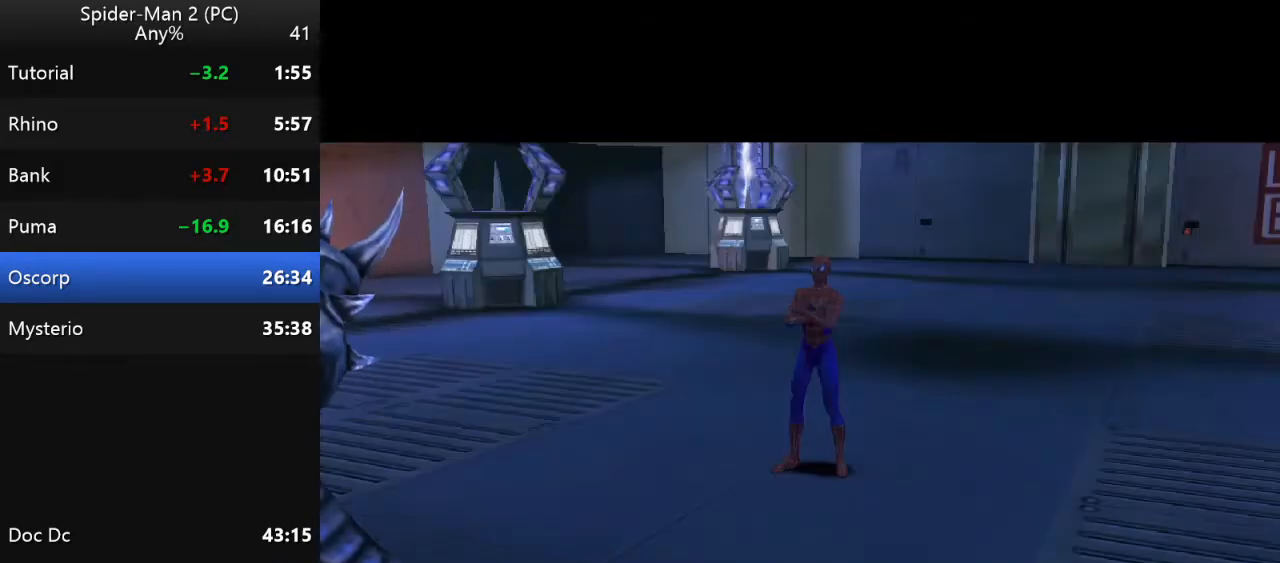
{"keys": [], "mouse": [], "events": [[67, "a", "down"], [67, "w", "up"], [217, "a", "up"], [284, "d", "down"], [484, "d", "up"]]}
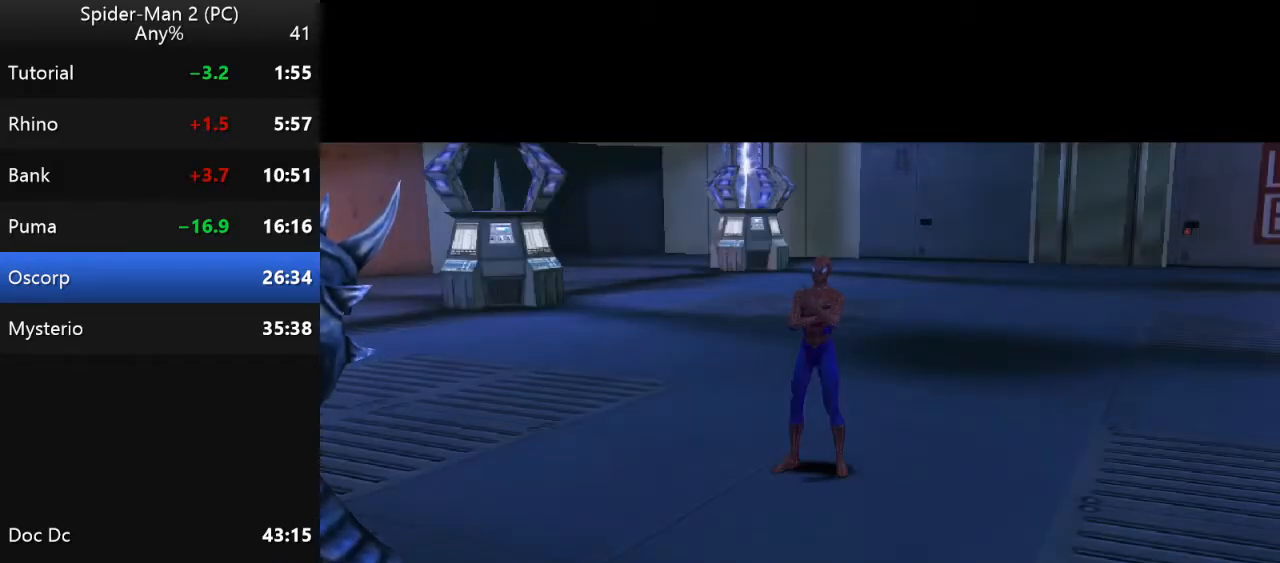
{"keys": [], "mouse": [], "events": [[50, "w", "down"], [217, "w", "up"], [250, "a", "down"], [334, "s", "down"], [417, "a", "up"], [467, "s", "up"]]}
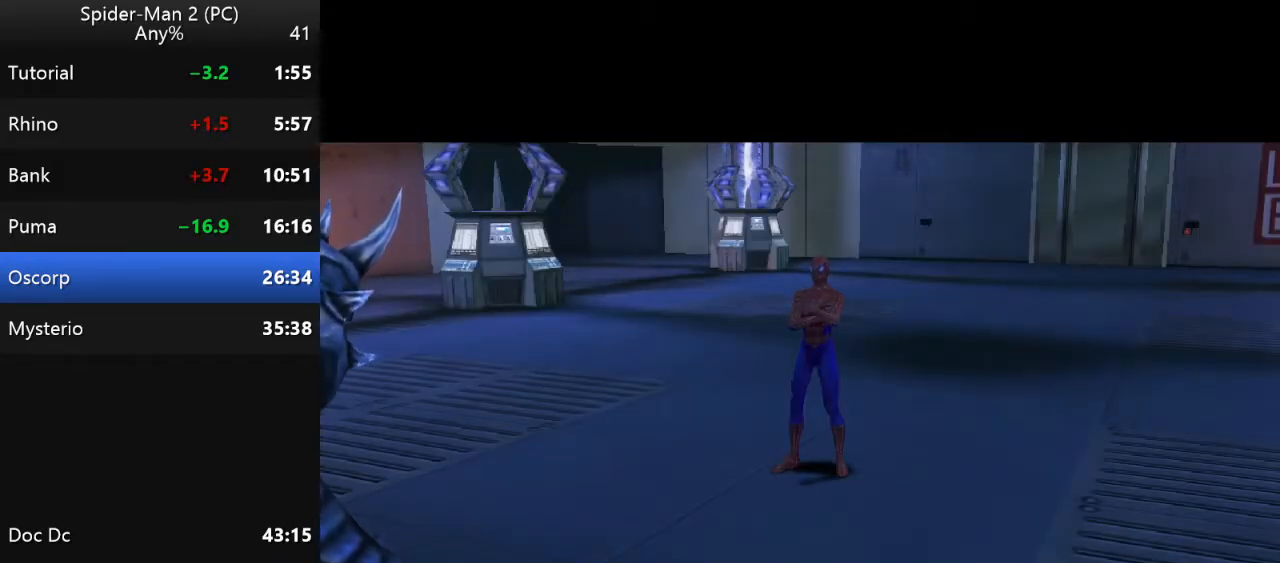
{"keys": [], "mouse": [], "events": [[50, "d", "down"], [134, "w", "down"], [200, "d", "up"], [267, "a", "down"], [334, "w", "up"], [400, "a", "up"]]}